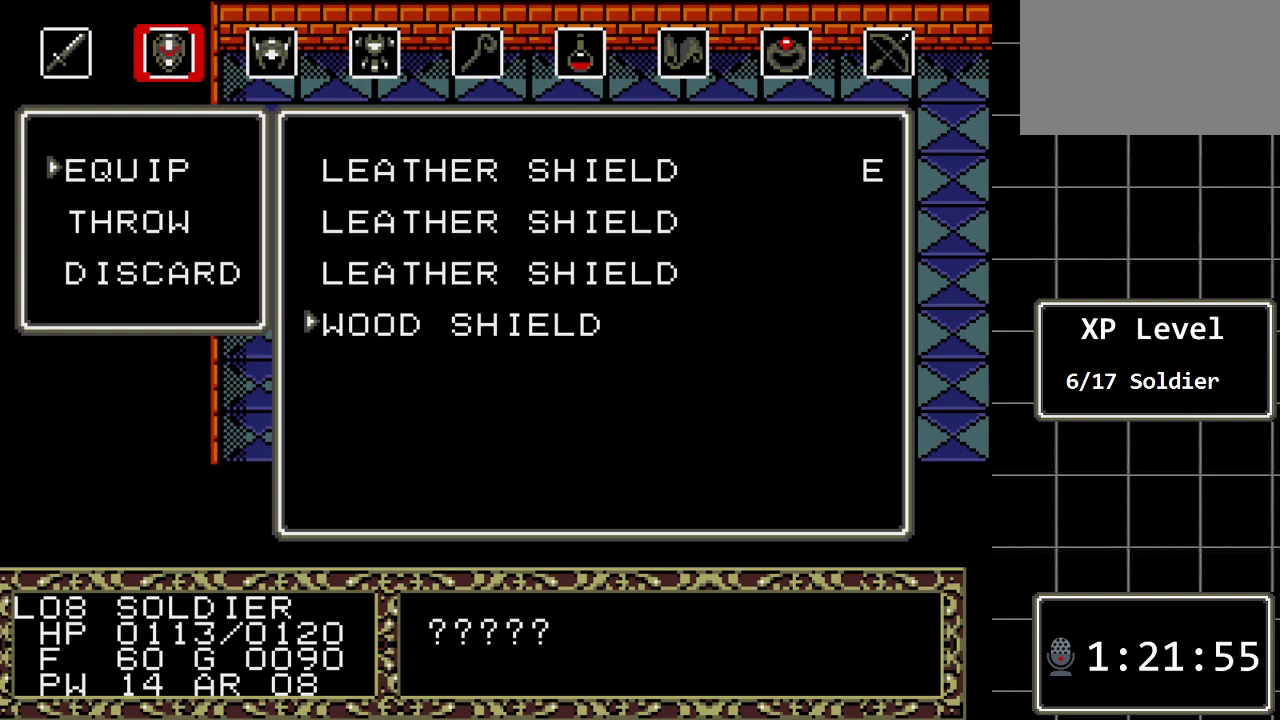
Gameplay with a controller (Xbox layout); each line is a JSON object with the inputs held at the frame after it. "events" lists button and stick changes between this image and that frame as [ms after this image, input, new state], when the widget could be followed in between. Not read: L1 L2 L3 R1 R2 R3.
{"buttons": [], "events": [[100, "DPAD_UP", "down"], [183, "DPAD_UP", "up"], [350, "DPAD_DOWN", "down"], [483, "DPAD_DOWN", "up"]]}
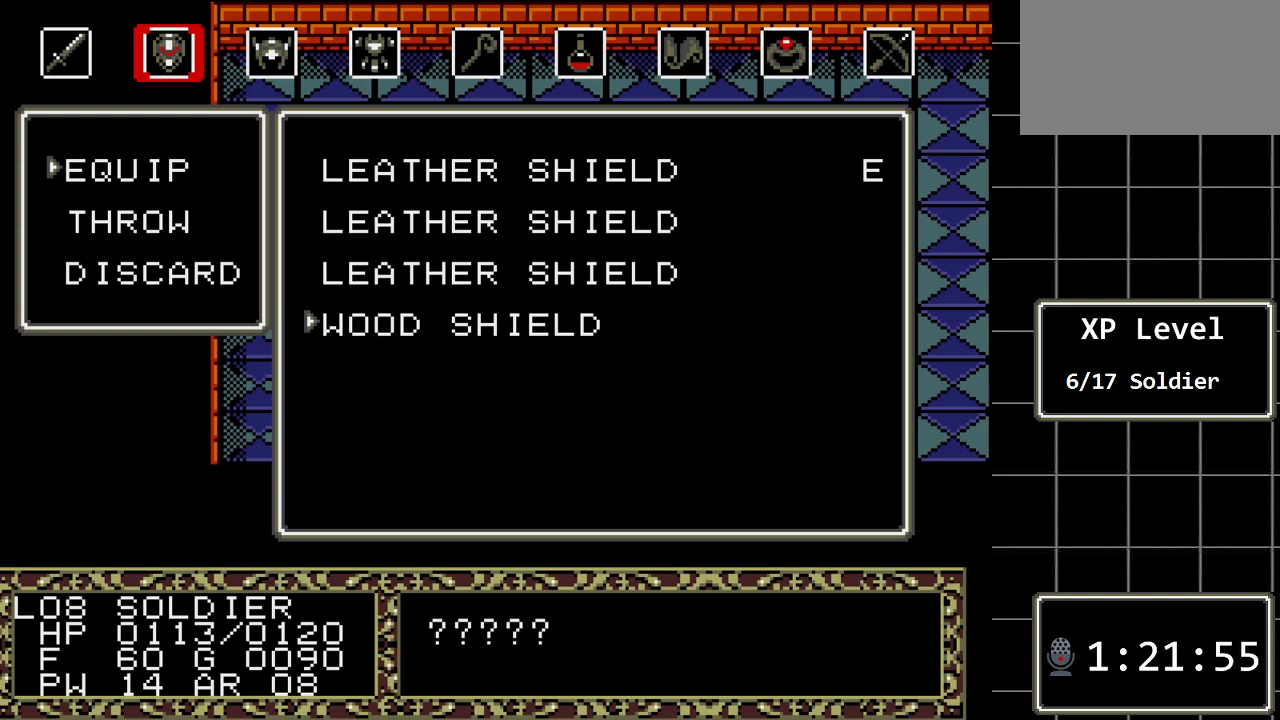
{"buttons": ["C"], "events": [[467, "C", "down"]]}
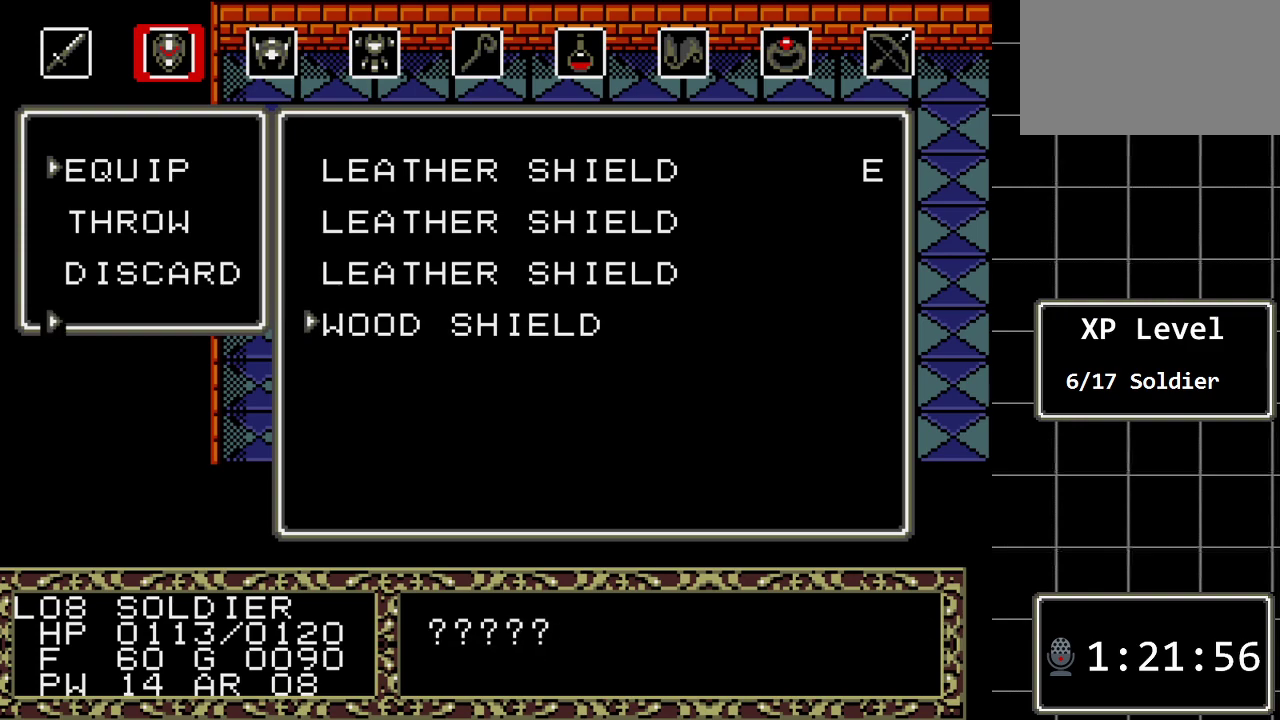
{"buttons": [], "events": [[117, "C", "up"]]}
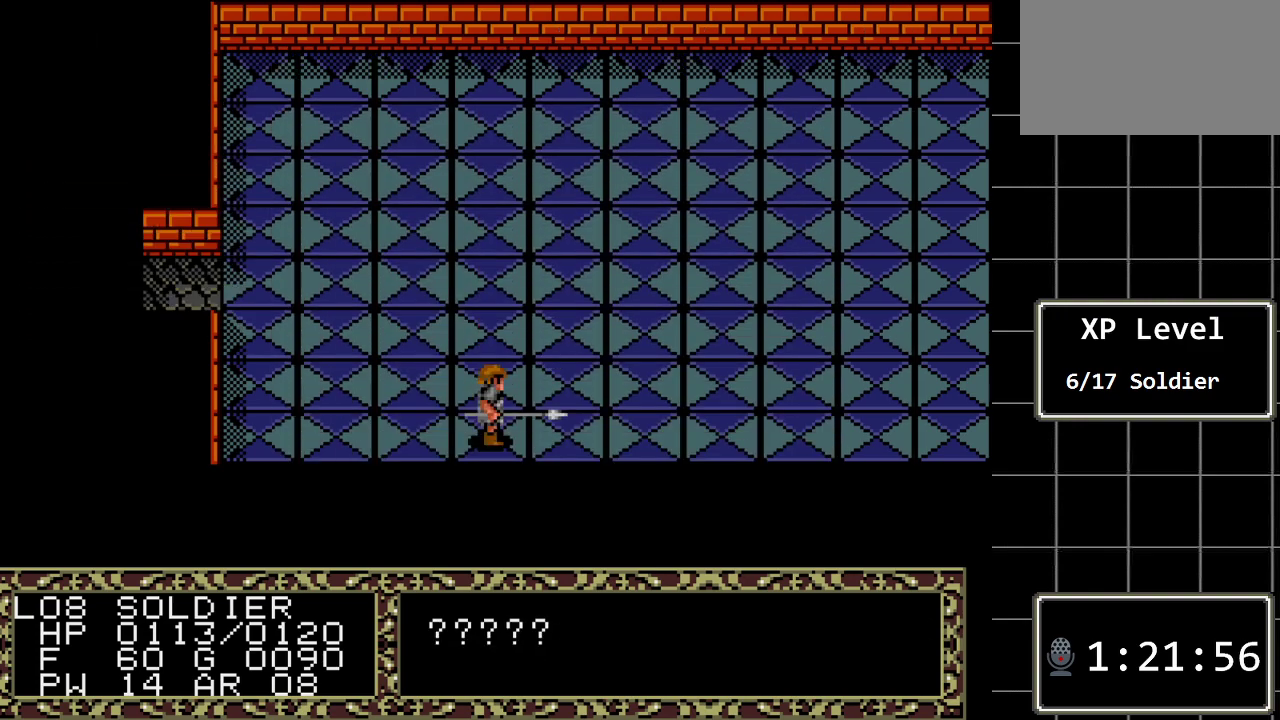
{"buttons": [], "events": []}
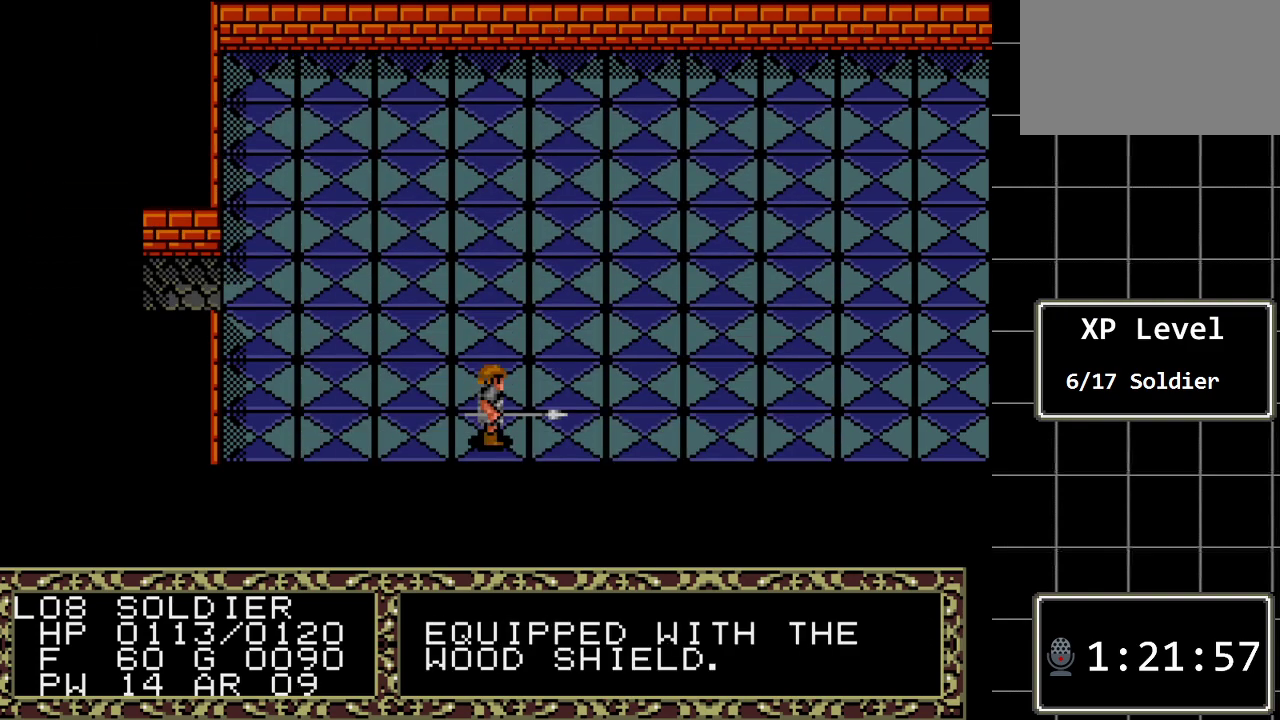
{"buttons": ["C"], "events": [[50, "C", "down"], [200, "C", "up"], [400, "C", "down"]]}
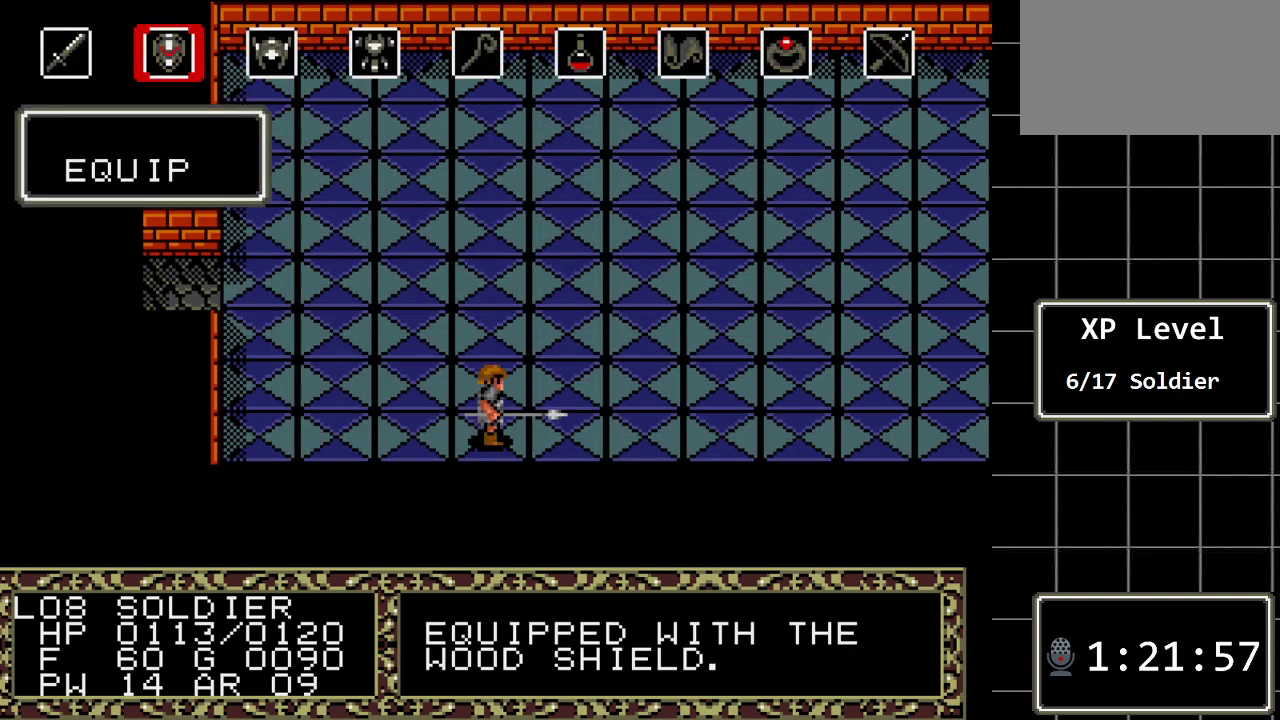
{"buttons": ["C"], "events": [[50, "C", "up"], [467, "C", "down"]]}
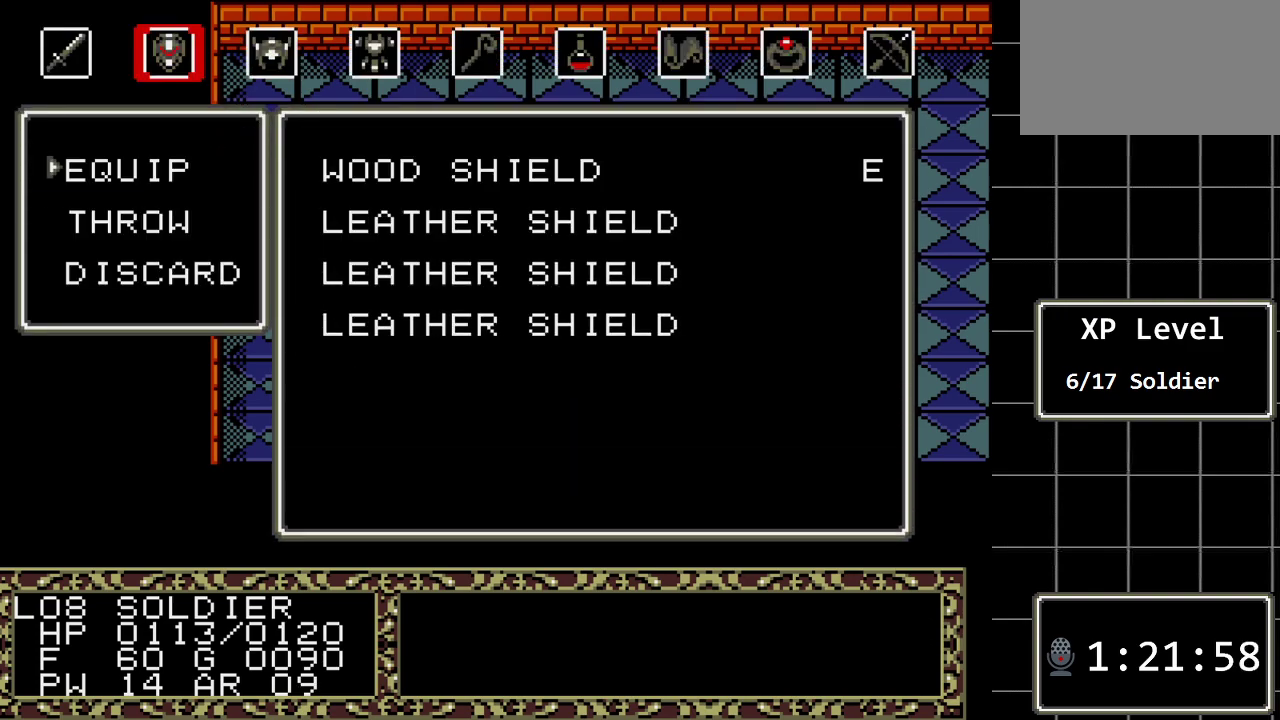
{"buttons": [], "events": [[100, "C", "up"]]}
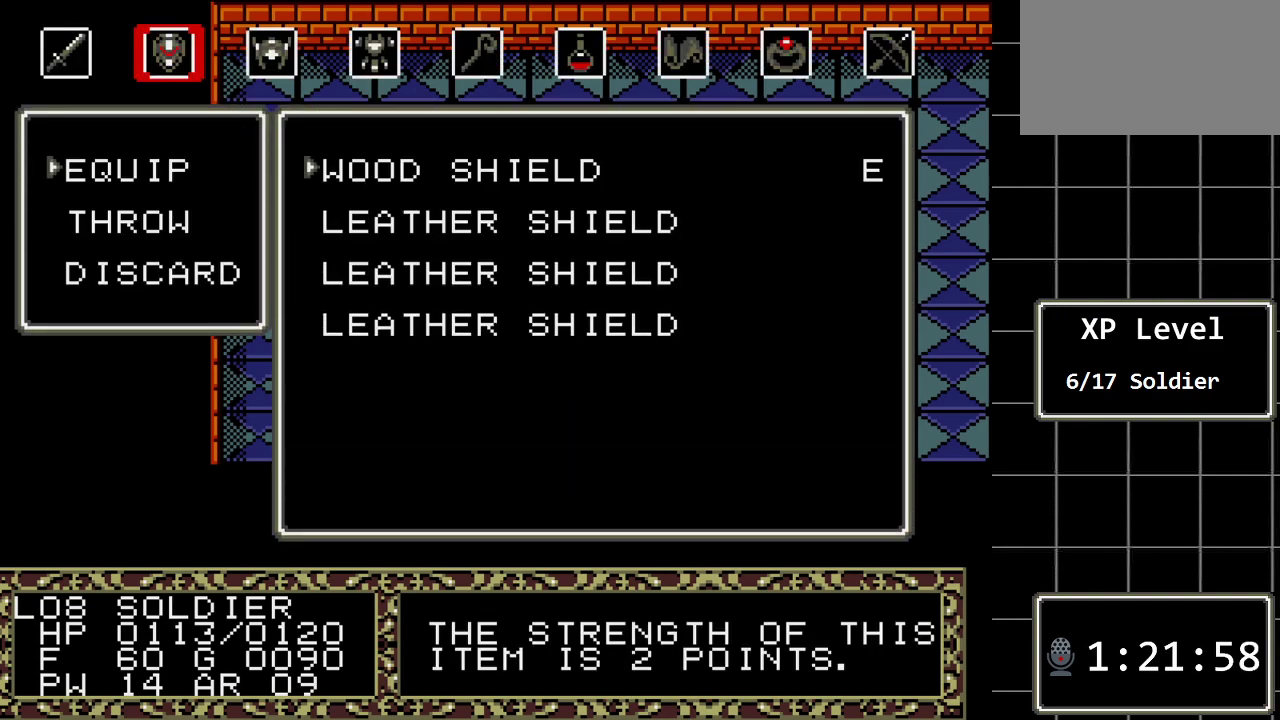
{"buttons": ["DPAD_DOWN"], "events": [[83, "DPAD_DOWN", "down"], [217, "DPAD_DOWN", "up"], [267, "DPAD_DOWN", "down"], [400, "DPAD_DOWN", "up"], [467, "DPAD_DOWN", "down"]]}
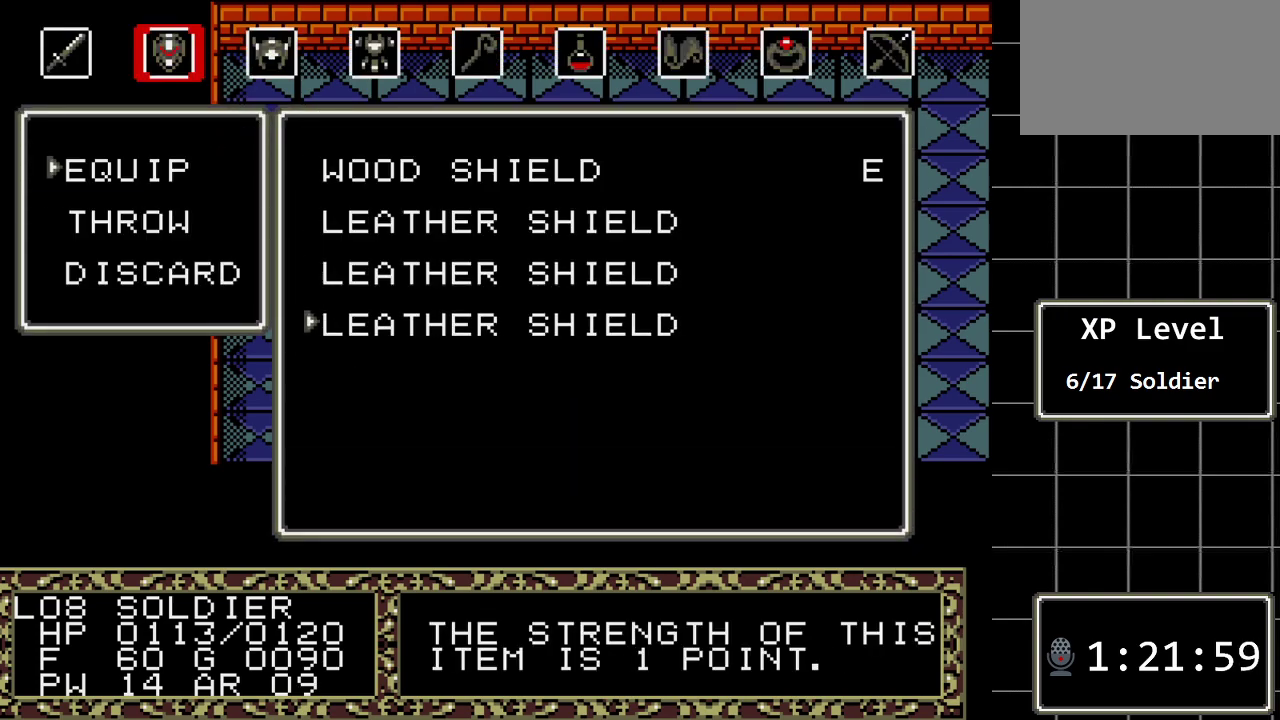
{"buttons": [], "events": [[100, "DPAD_DOWN", "up"], [317, "DPAD_UP", "down"], [450, "DPAD_UP", "up"]]}
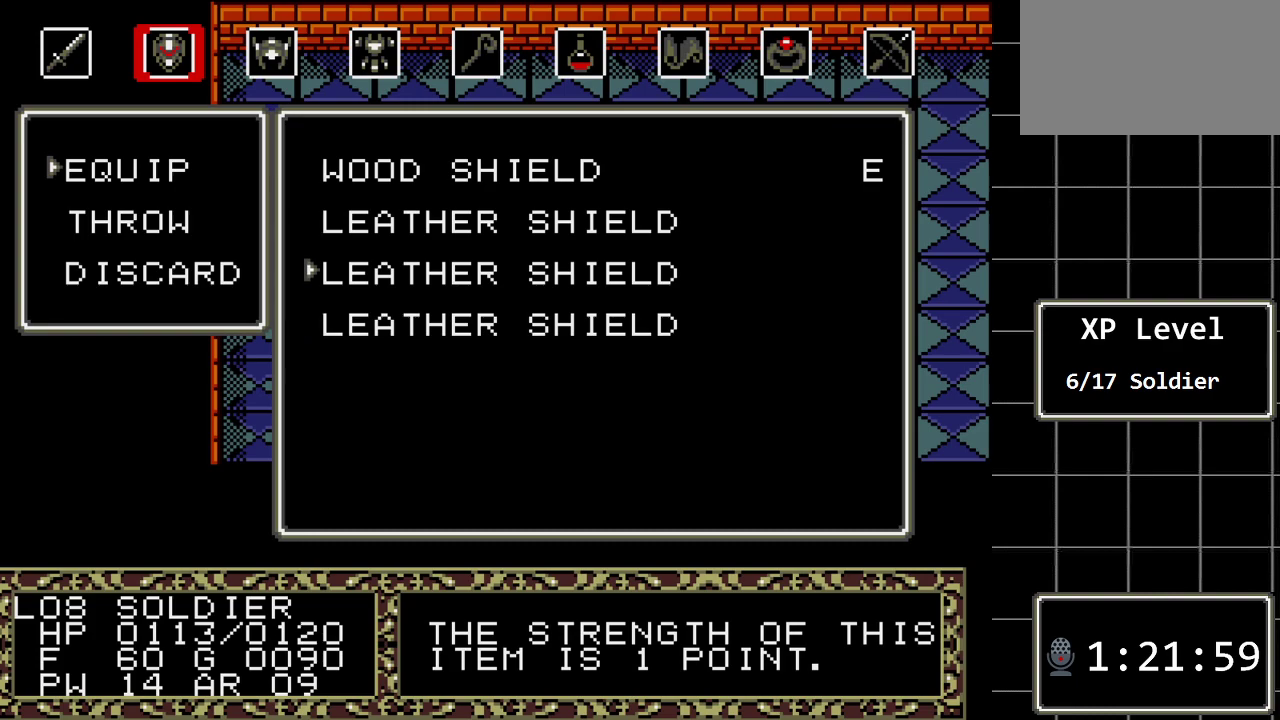
{"buttons": [], "events": [[50, "DPAD_UP", "down"], [133, "DPAD_UP", "up"], [200, "DPAD_UP", "down"], [333, "DPAD_UP", "up"]]}
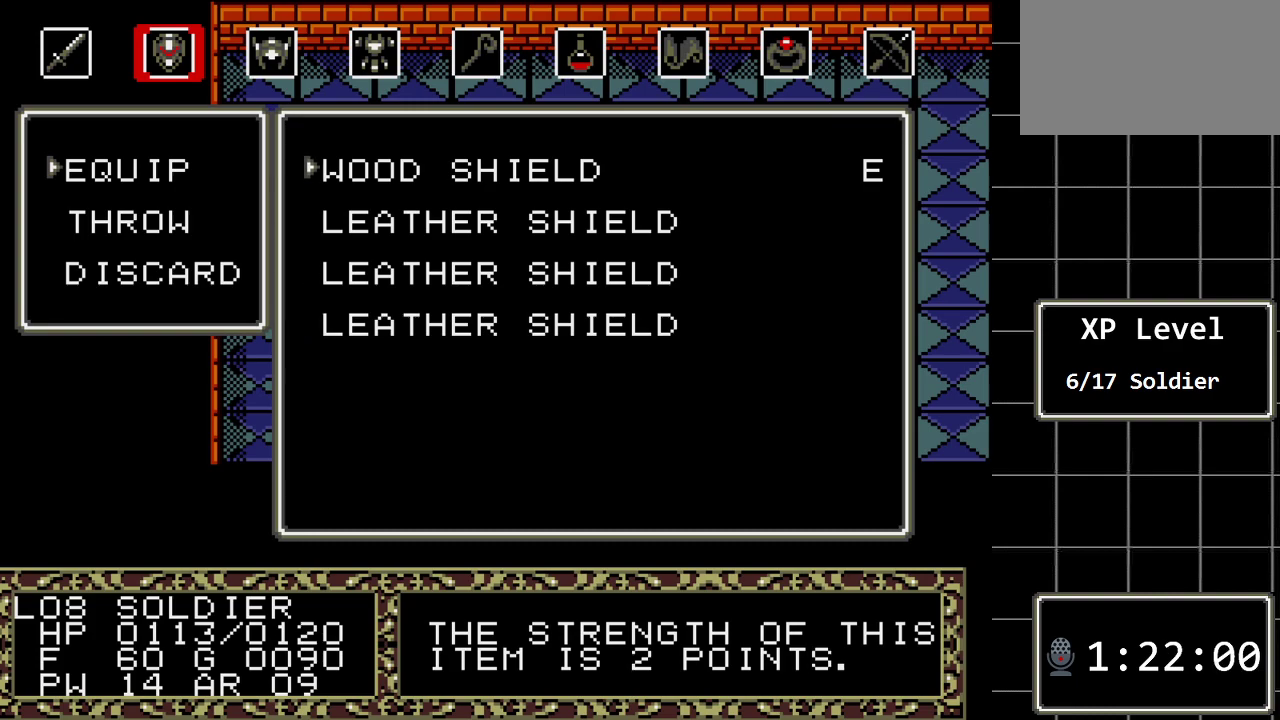
{"buttons": [], "events": [[250, "B", "down"], [400, "B", "up"]]}
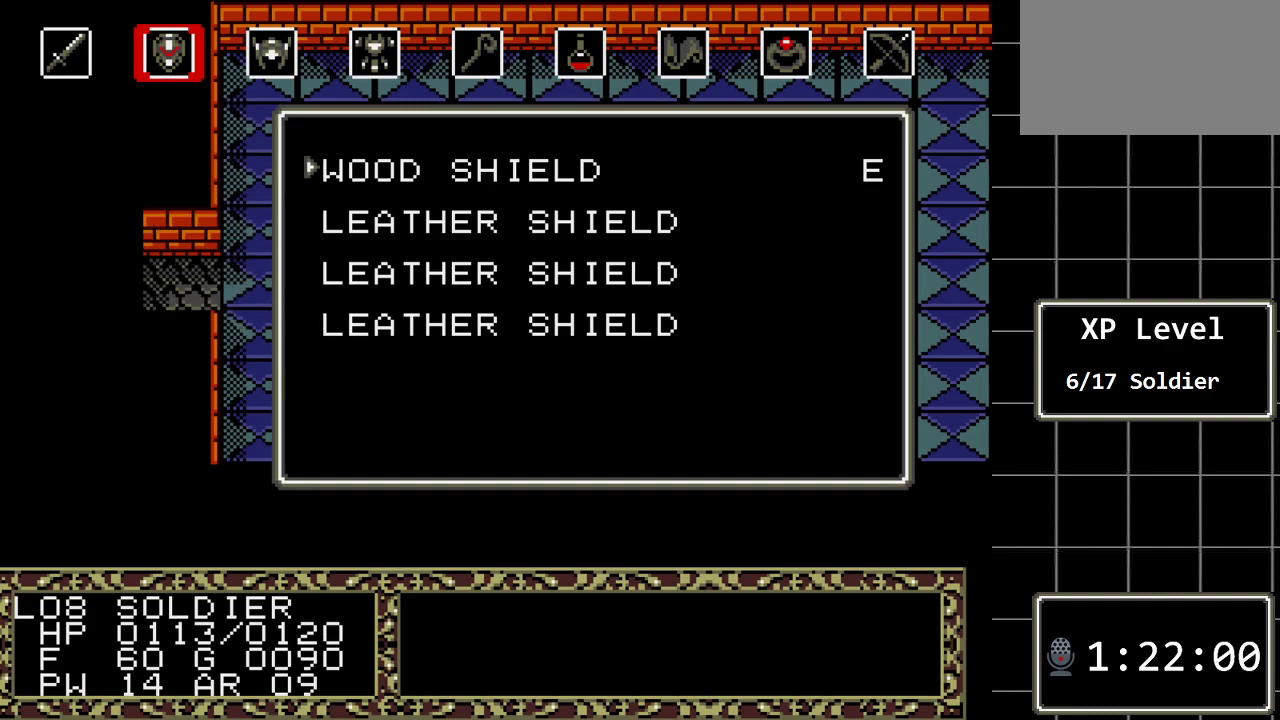
{"buttons": ["C"], "events": [[483, "C", "down"]]}
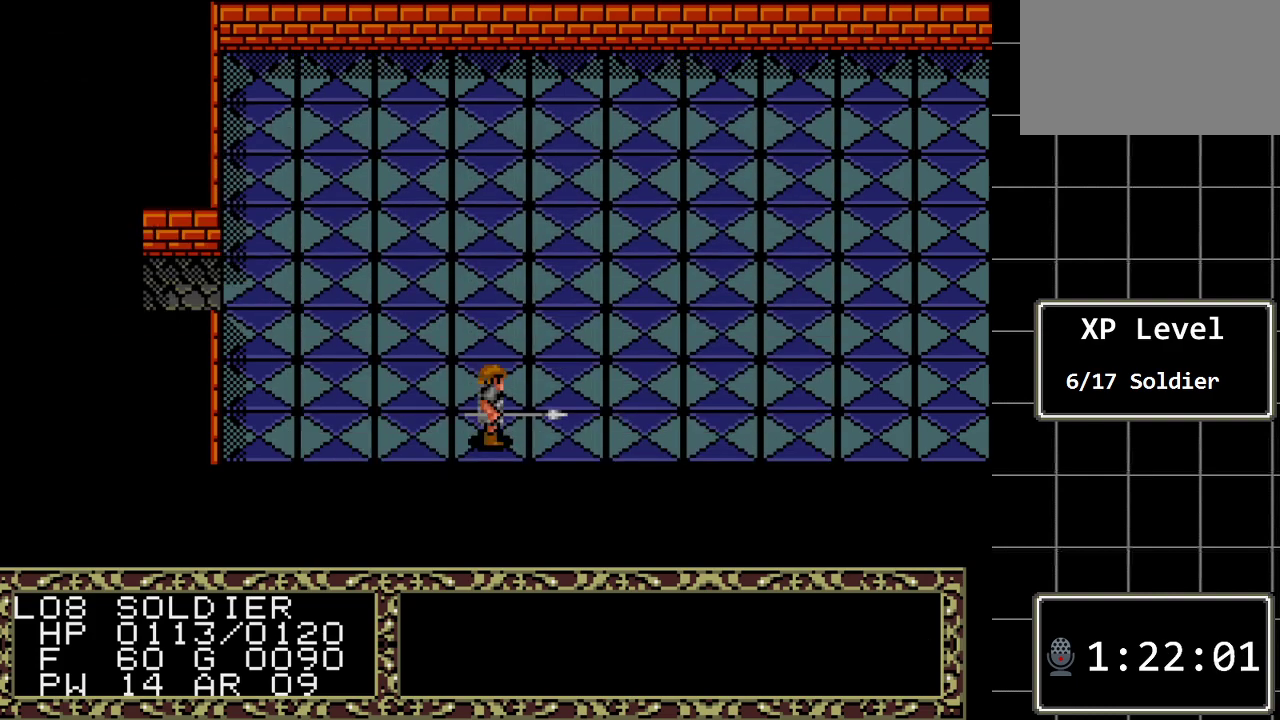
{"buttons": ["DPAD_RIGHT"], "events": [[117, "C", "up"], [500, "DPAD_RIGHT", "down"]]}
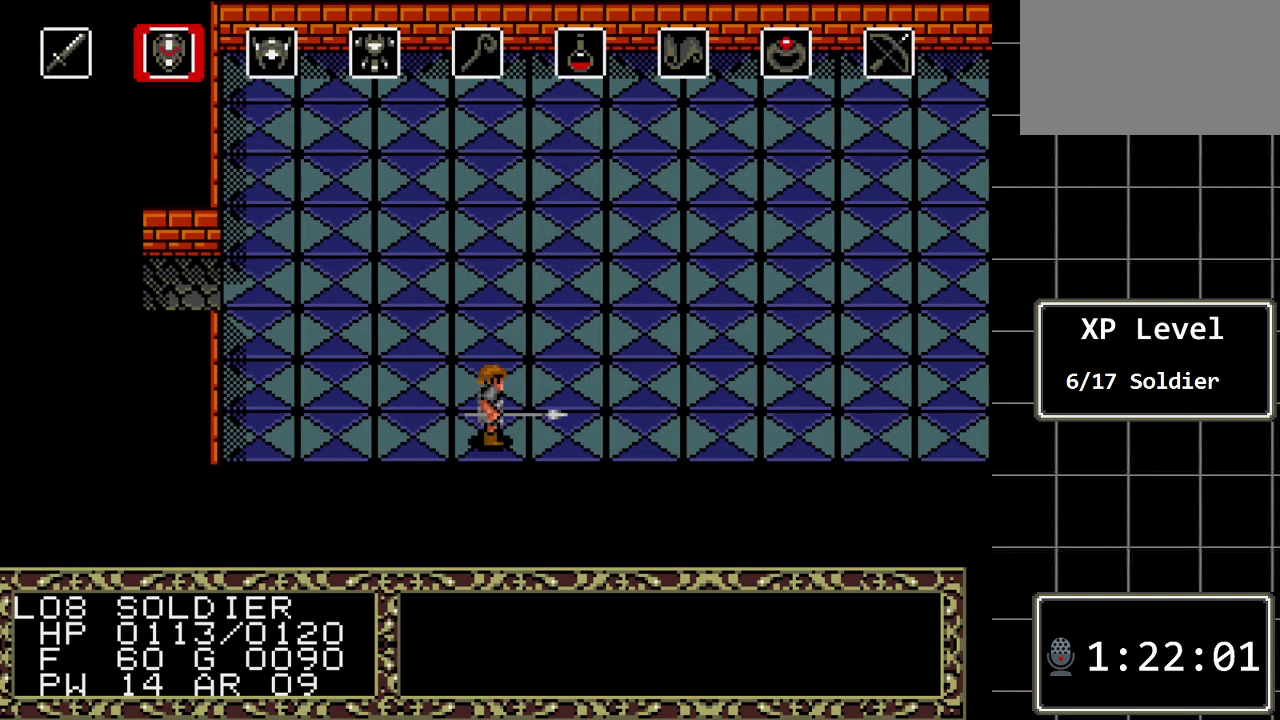
{"buttons": [], "events": [[83, "DPAD_RIGHT", "up"], [150, "C", "down"], [283, "C", "up"]]}
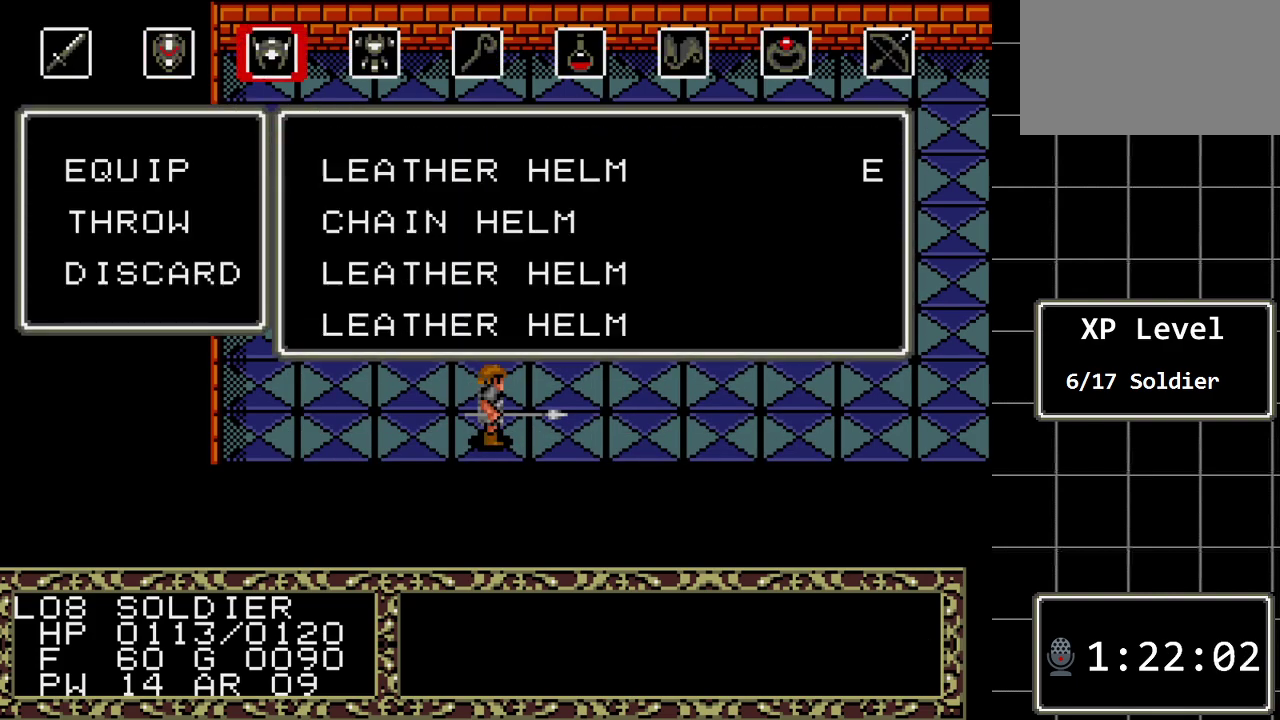
{"buttons": [], "events": [[333, "C", "down"], [417, "C", "up"]]}
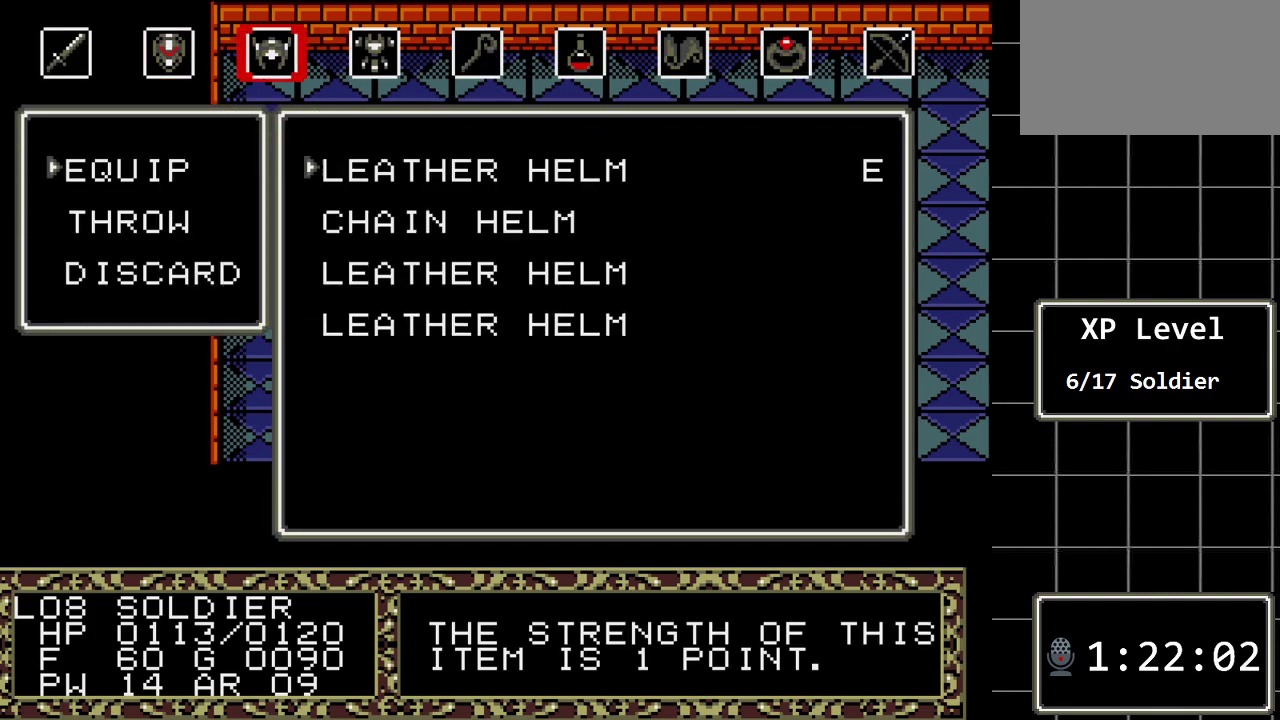
{"buttons": [], "events": [[183, "DPAD_DOWN", "down"], [300, "DPAD_DOWN", "up"], [367, "DPAD_DOWN", "down"], [500, "DPAD_DOWN", "up"]]}
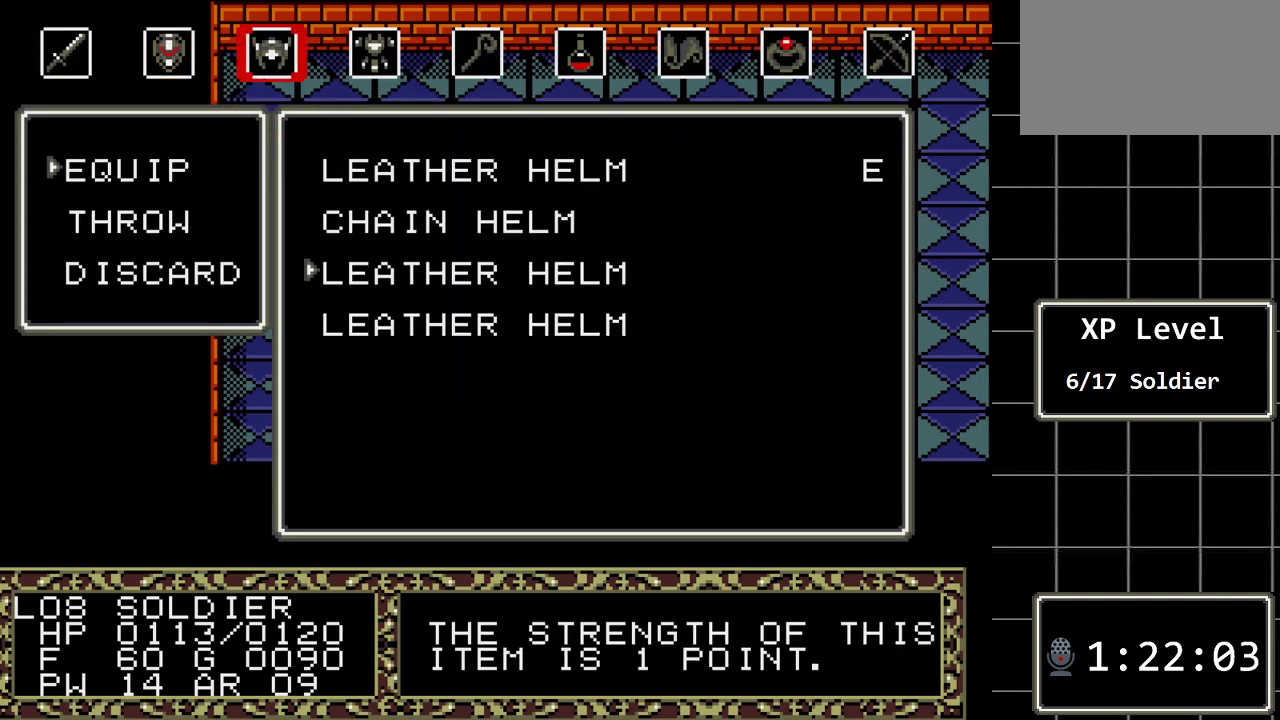
{"buttons": [], "events": [[100, "DPAD_DOWN", "down"], [183, "DPAD_DOWN", "up"]]}
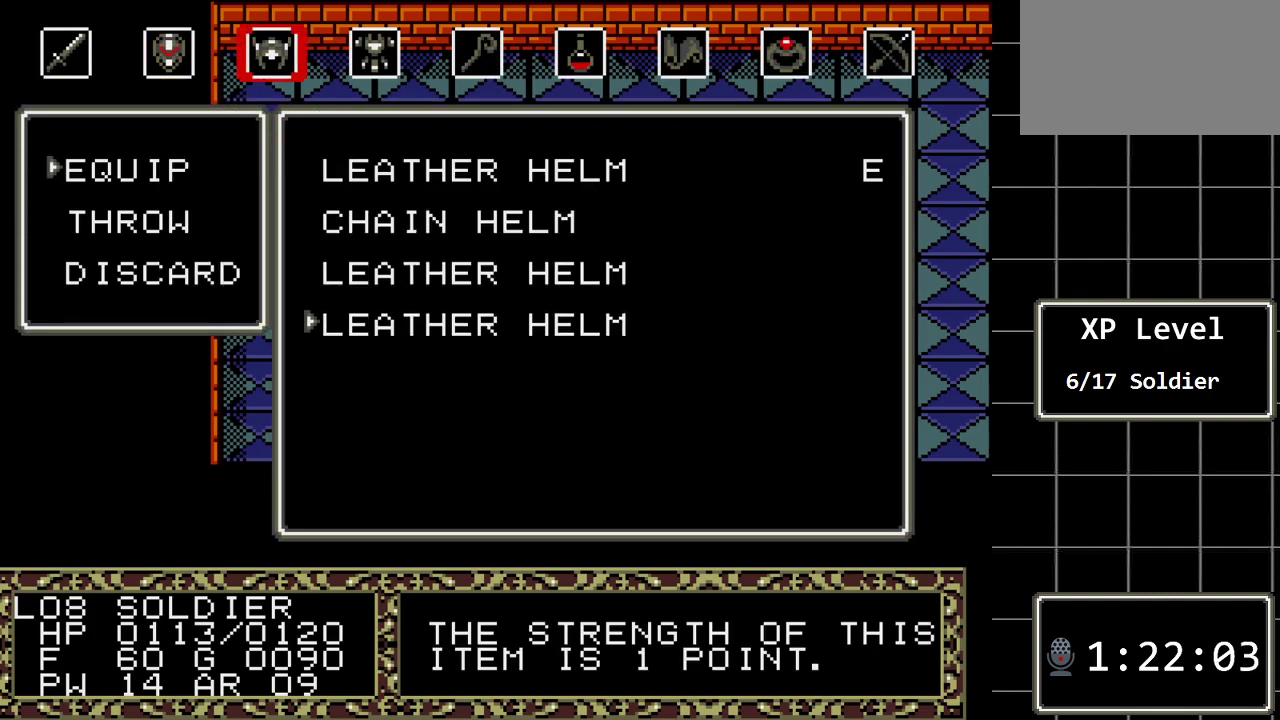
{"buttons": [], "events": [[67, "DPAD_UP", "down"], [200, "DPAD_UP", "up"], [300, "DPAD_UP", "down"], [433, "DPAD_UP", "up"]]}
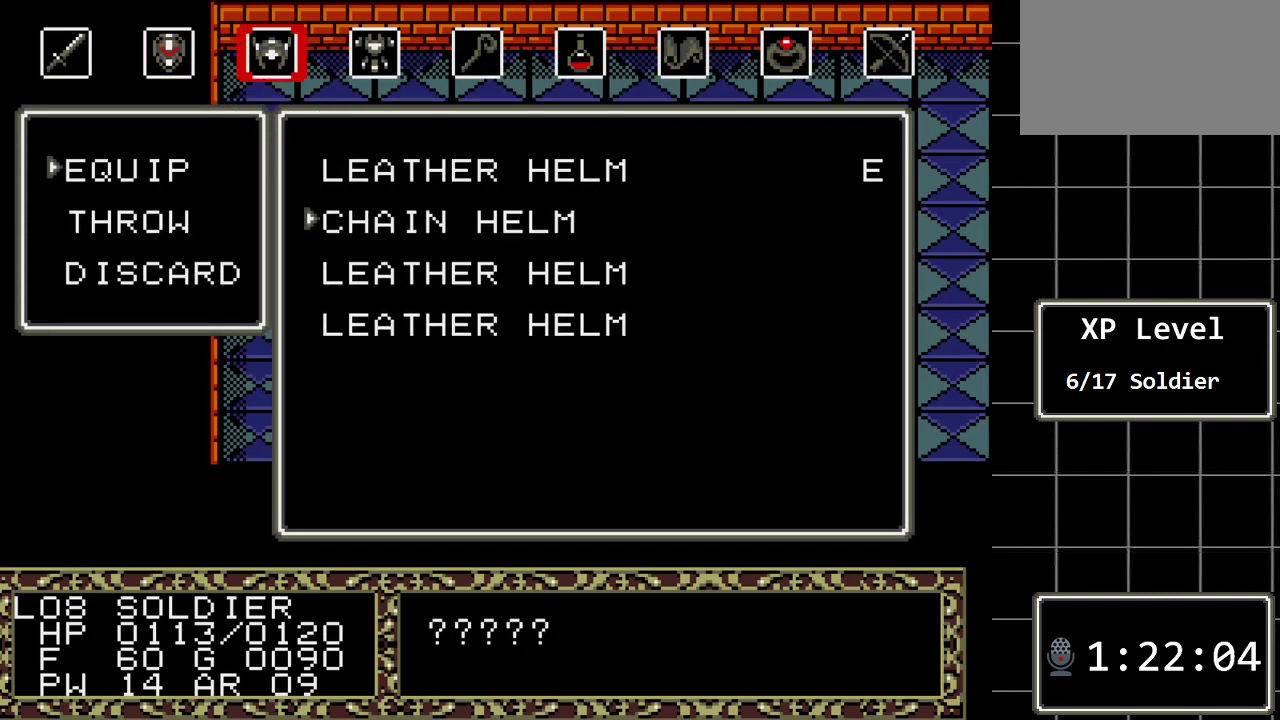
{"buttons": [], "events": [[350, "C", "down"], [467, "C", "up"]]}
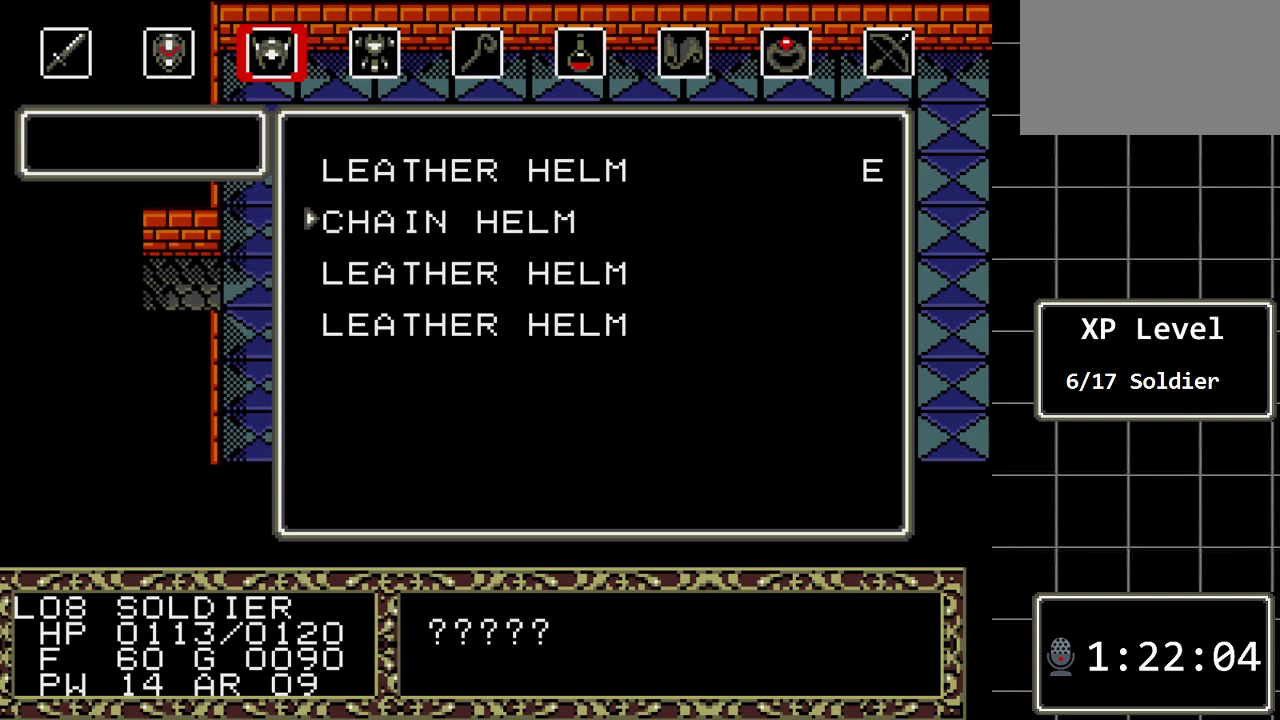
{"buttons": [], "events": []}
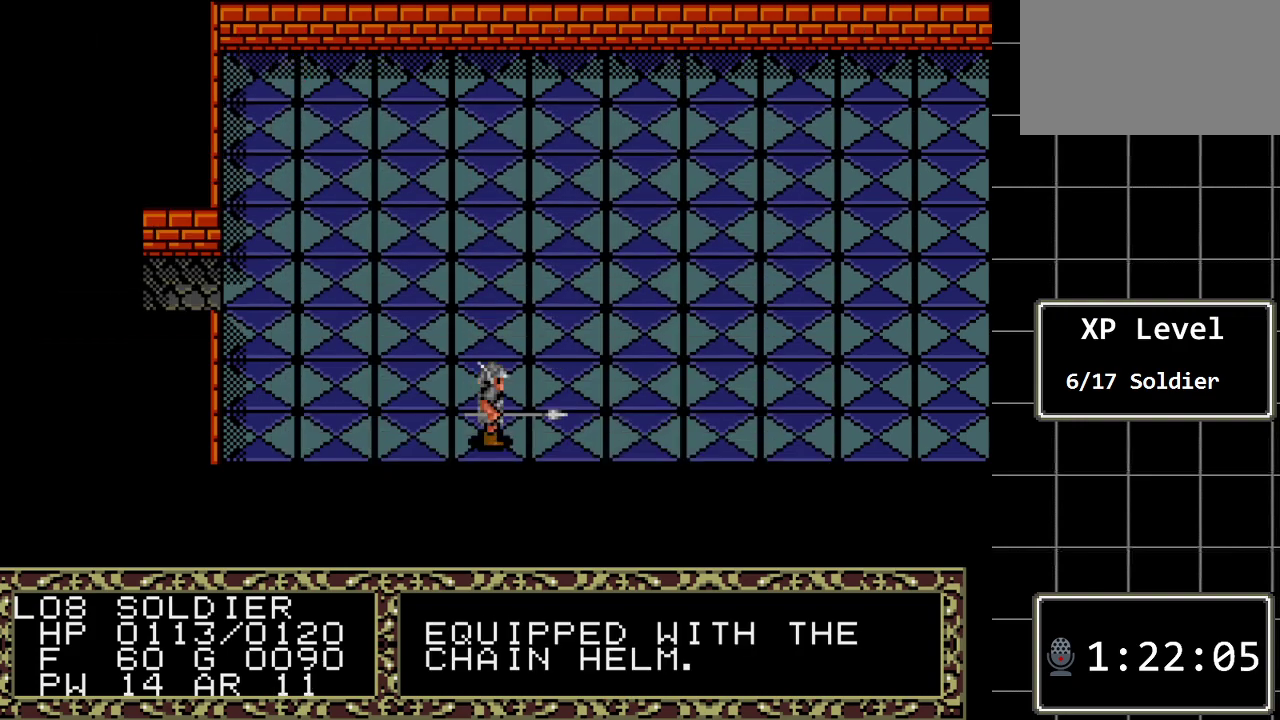
{"buttons": [], "events": [[333, "C", "down"], [433, "C", "up"]]}
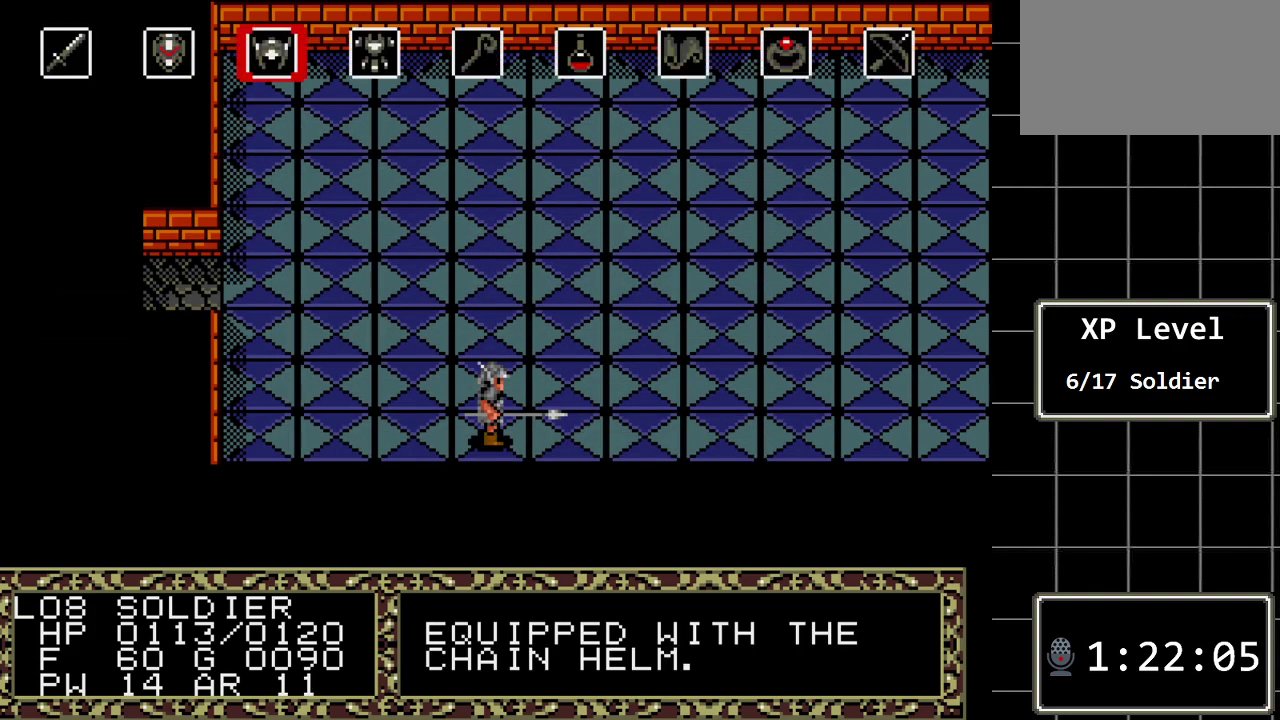
{"buttons": [], "events": [[83, "C", "down"], [217, "C", "up"]]}
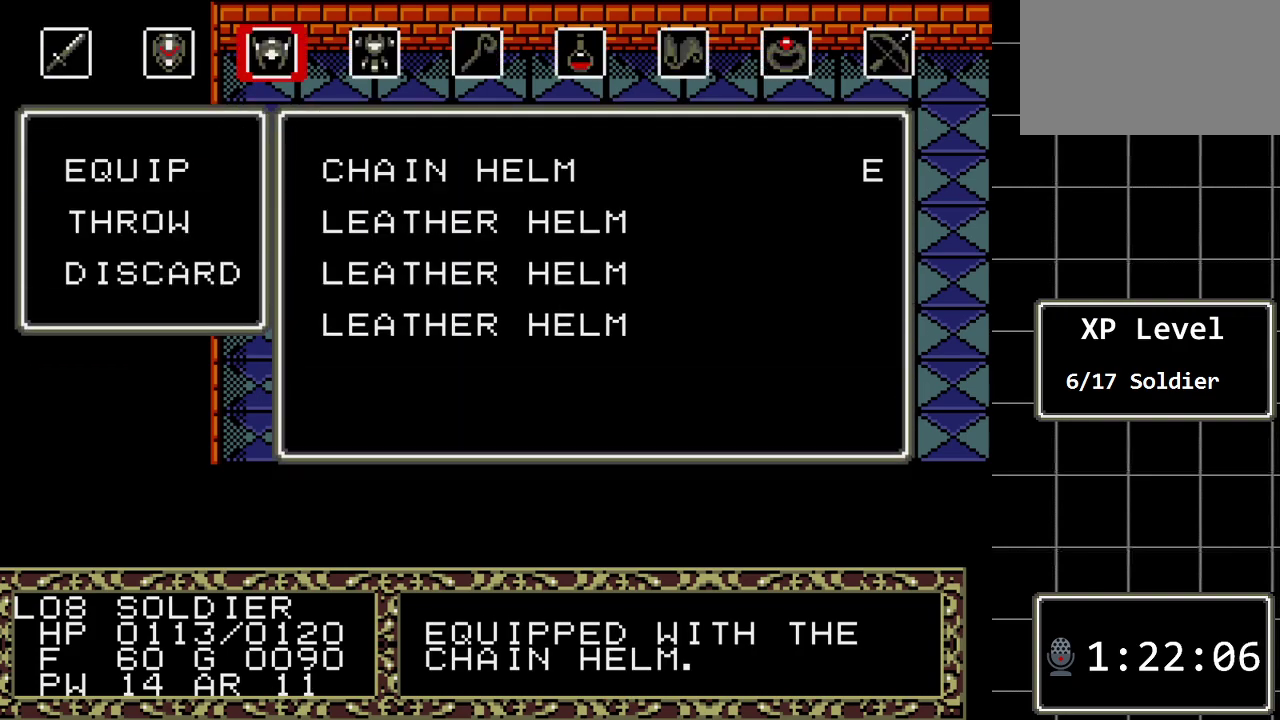
{"buttons": [], "events": [[350, "C", "down"], [483, "C", "up"]]}
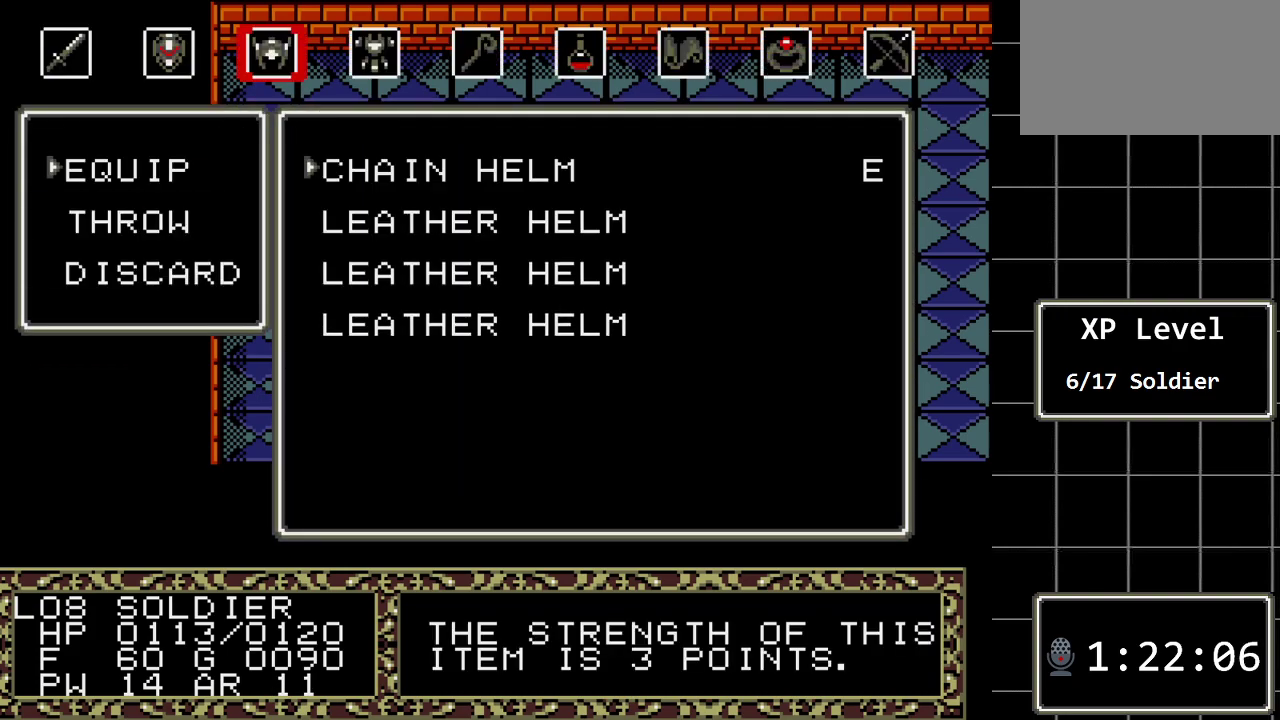
{"buttons": ["DPAD_DOWN"], "events": [[400, "DPAD_DOWN", "down"]]}
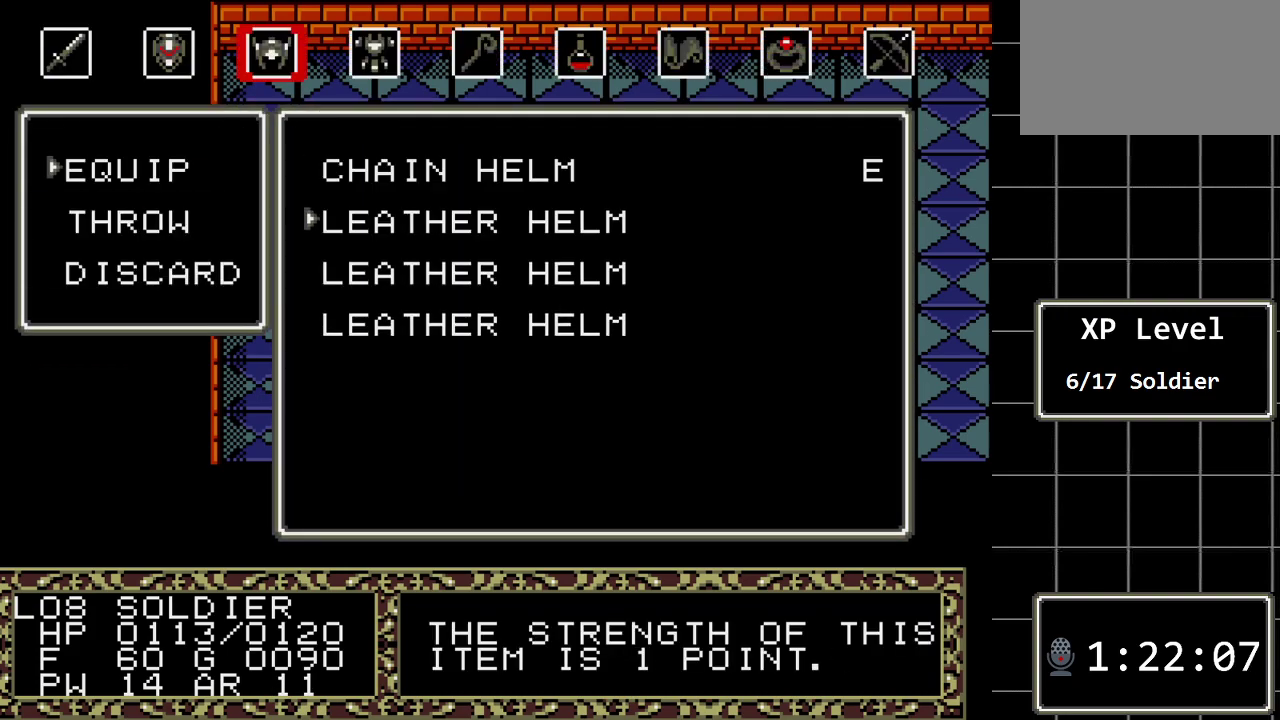
{"buttons": ["B"], "events": [[33, "DPAD_DOWN", "up"], [250, "DPAD_UP", "down"], [283, "DPAD_UP", "up"], [417, "B", "down"]]}
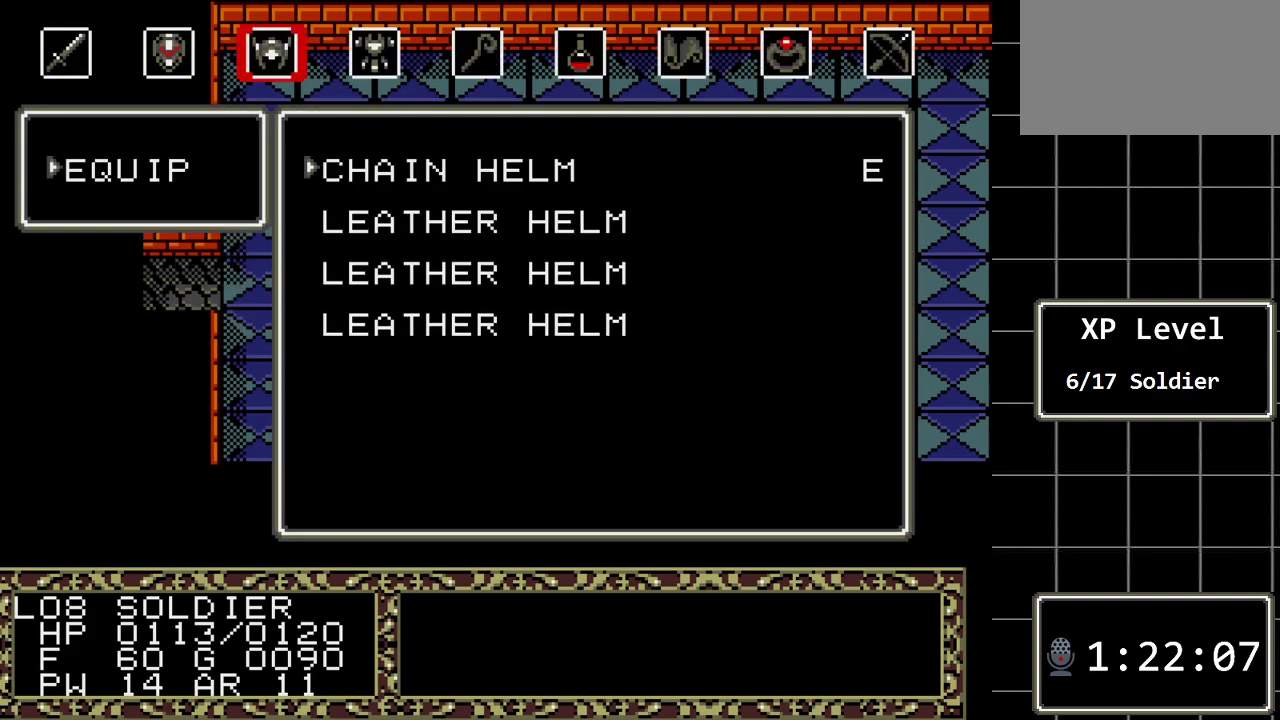
{"buttons": [], "events": [[50, "B", "up"]]}
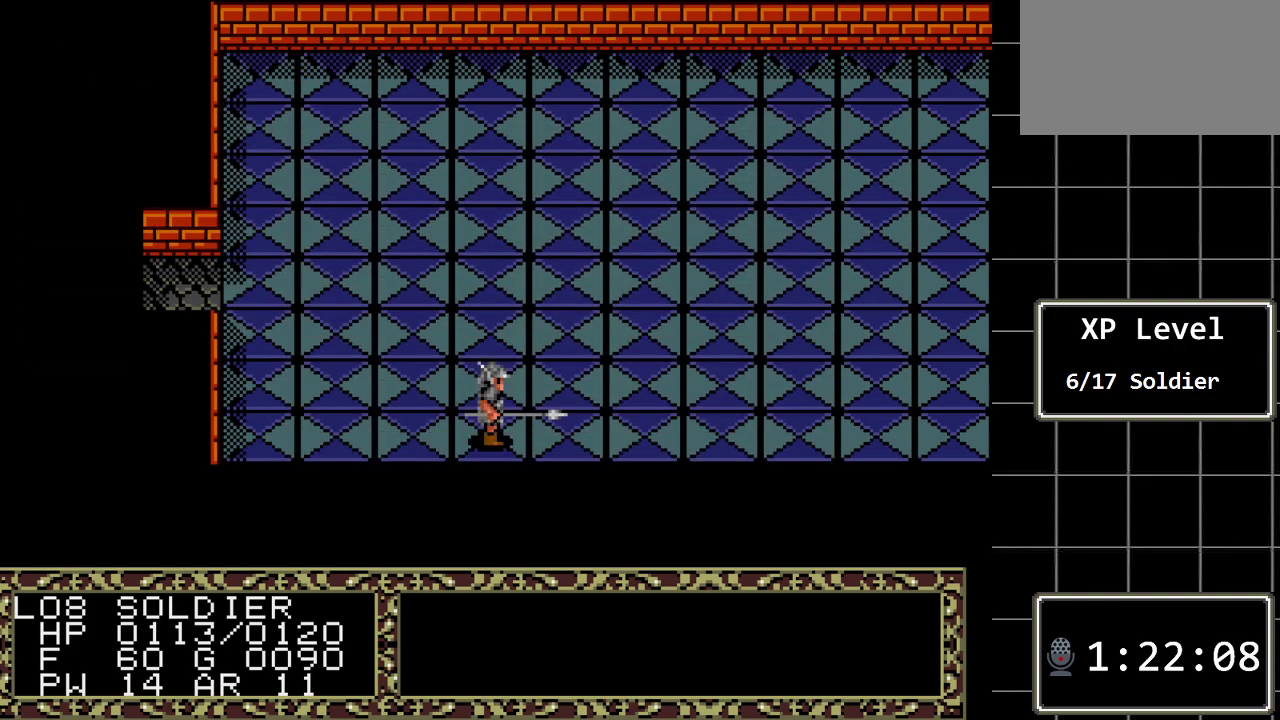
{"buttons": ["C"], "events": [[50, "C", "down"], [183, "C", "up"], [317, "DPAD_RIGHT", "down"], [433, "DPAD_RIGHT", "up"], [500, "C", "down"]]}
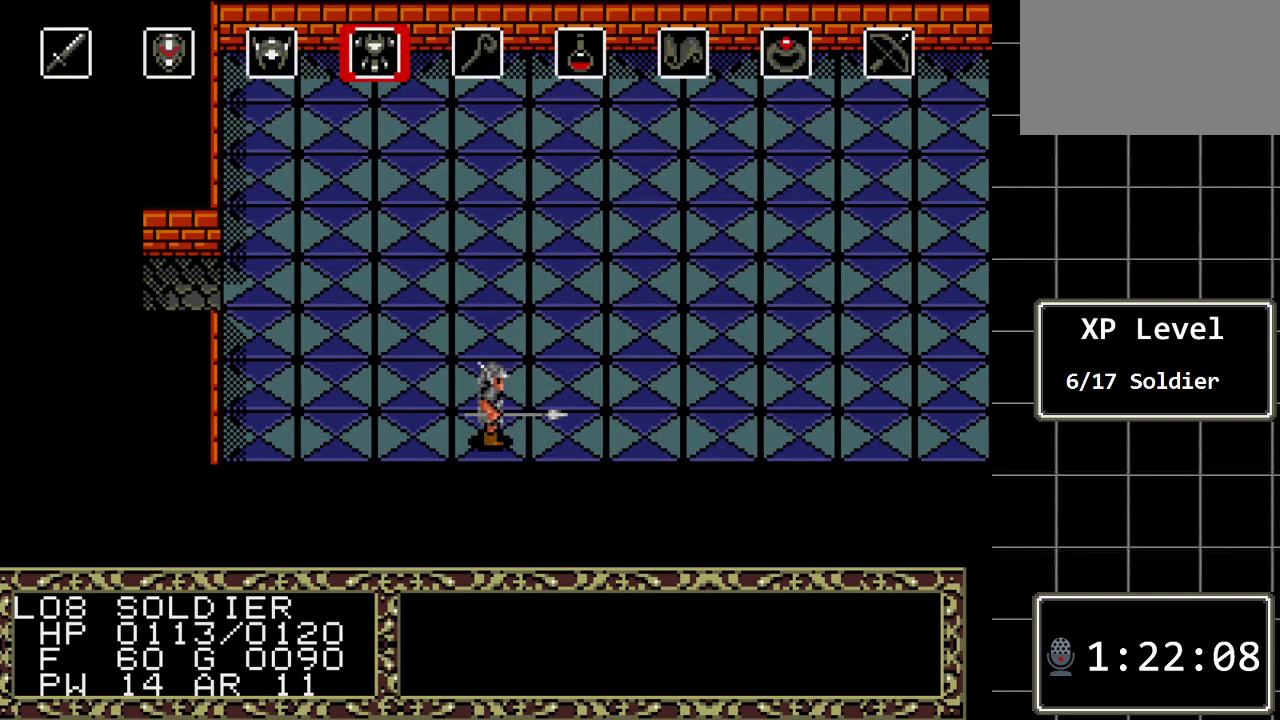
{"buttons": [], "events": [[167, "C", "up"]]}
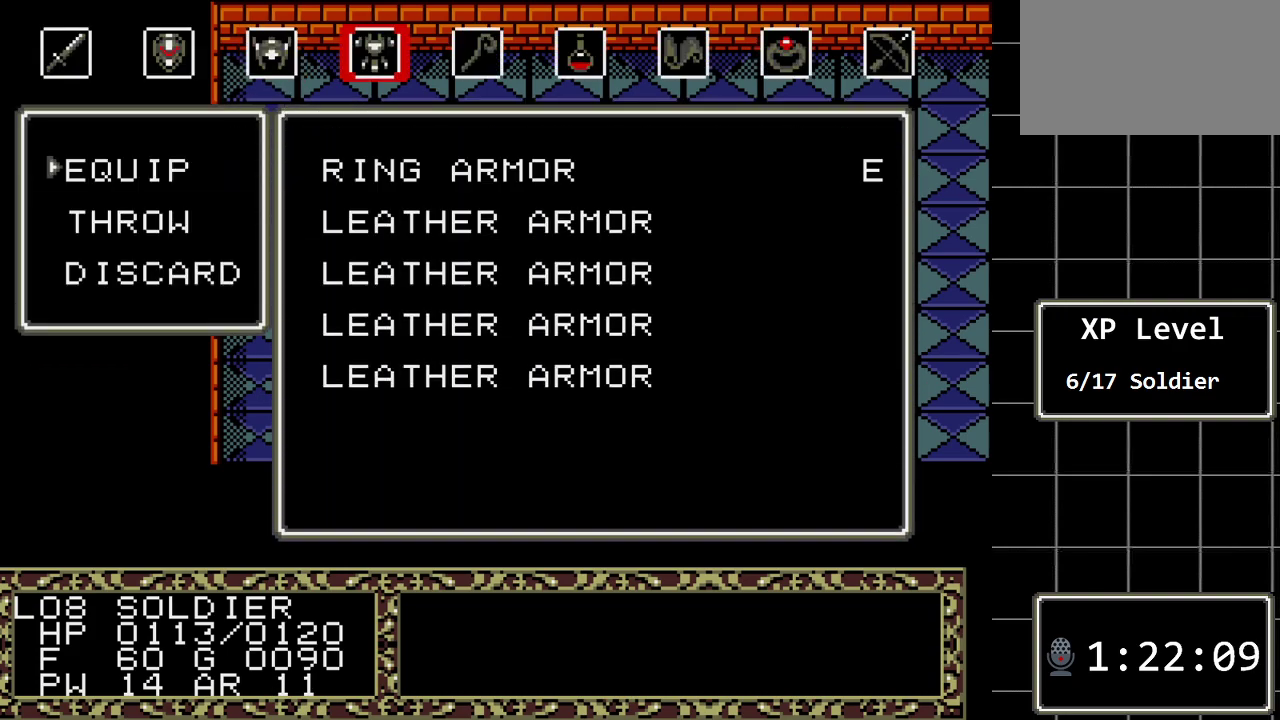
{"buttons": [], "events": []}
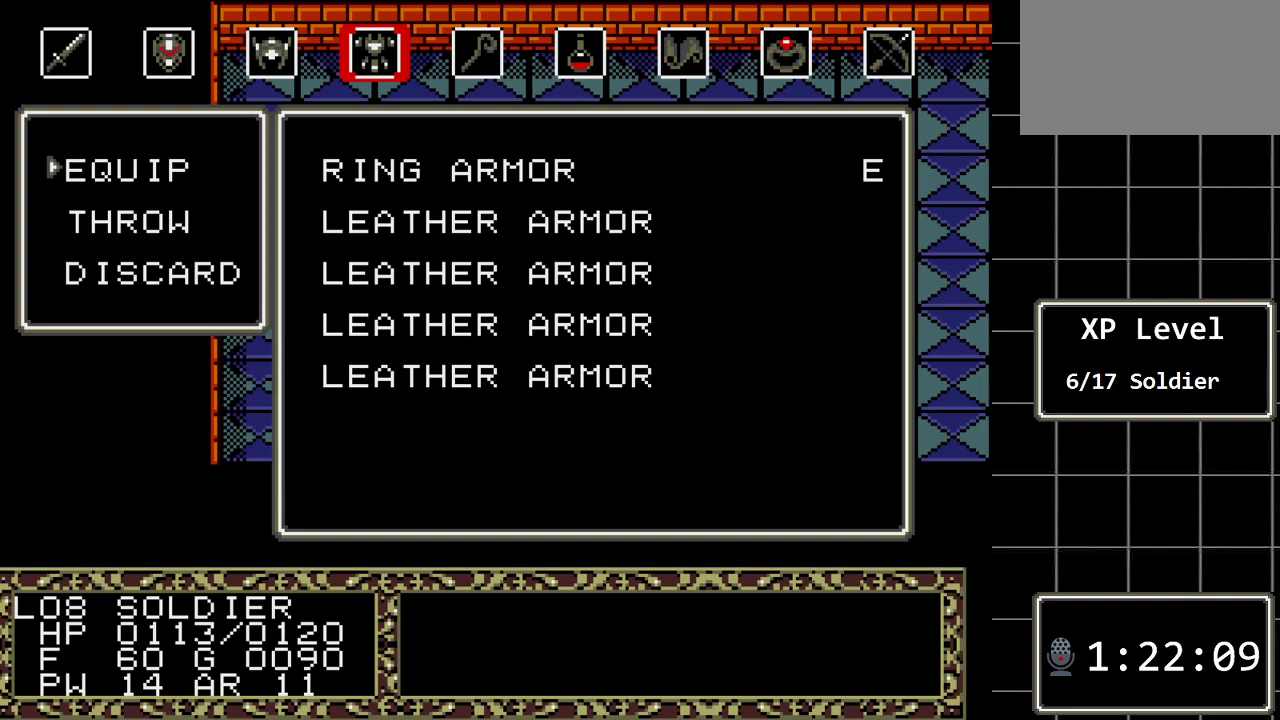
{"buttons": ["DPAD_DOWN"], "events": [[283, "C", "down"], [417, "C", "up"], [467, "DPAD_DOWN", "down"]]}